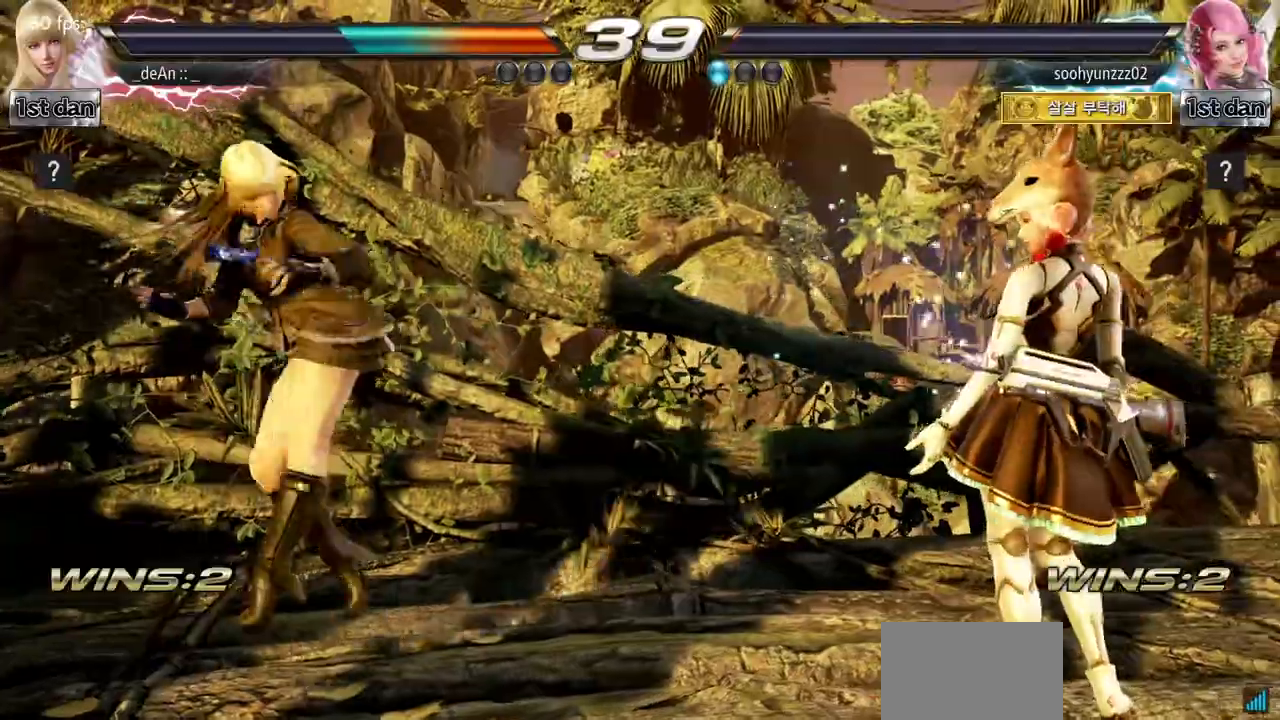
Gameplay with a controller (arcade stick); each line is a JSON object with the inputs held at the frame after it. "events" lists button and stick changes between this image and that frame as [ms after this image, input, new state], when the widget could be followed in between. Not read: L3 R3.
{"buttons": [], "left_stick": "left", "events": [[16, "left_stick", "center"], [500, "left_stick", "left"]]}
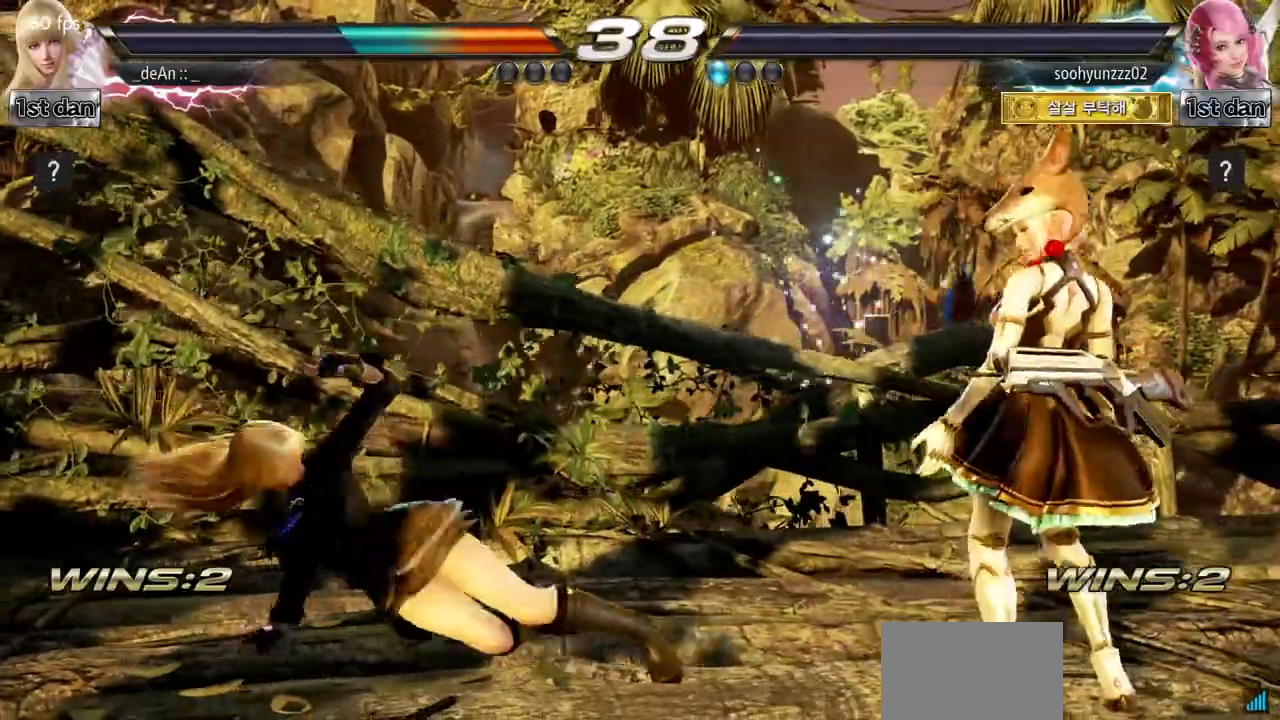
{"buttons": [], "left_stick": "left"}
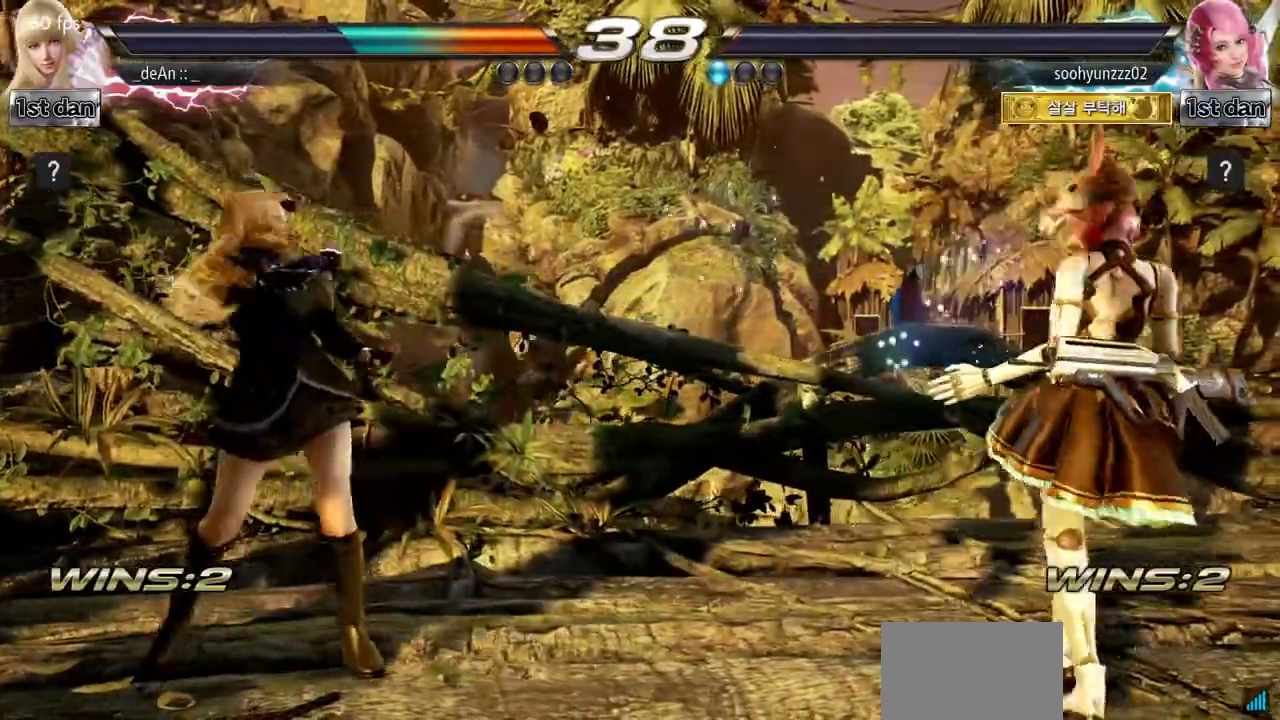
{"buttons": [], "left_stick": "down-right", "events": [[133, "left_stick", "down-right"], [250, "left_stick", "right"], [267, "CIRCLE", "down"], [467, "CIRCLE", "up"], [484, "left_stick", "down-right"]]}
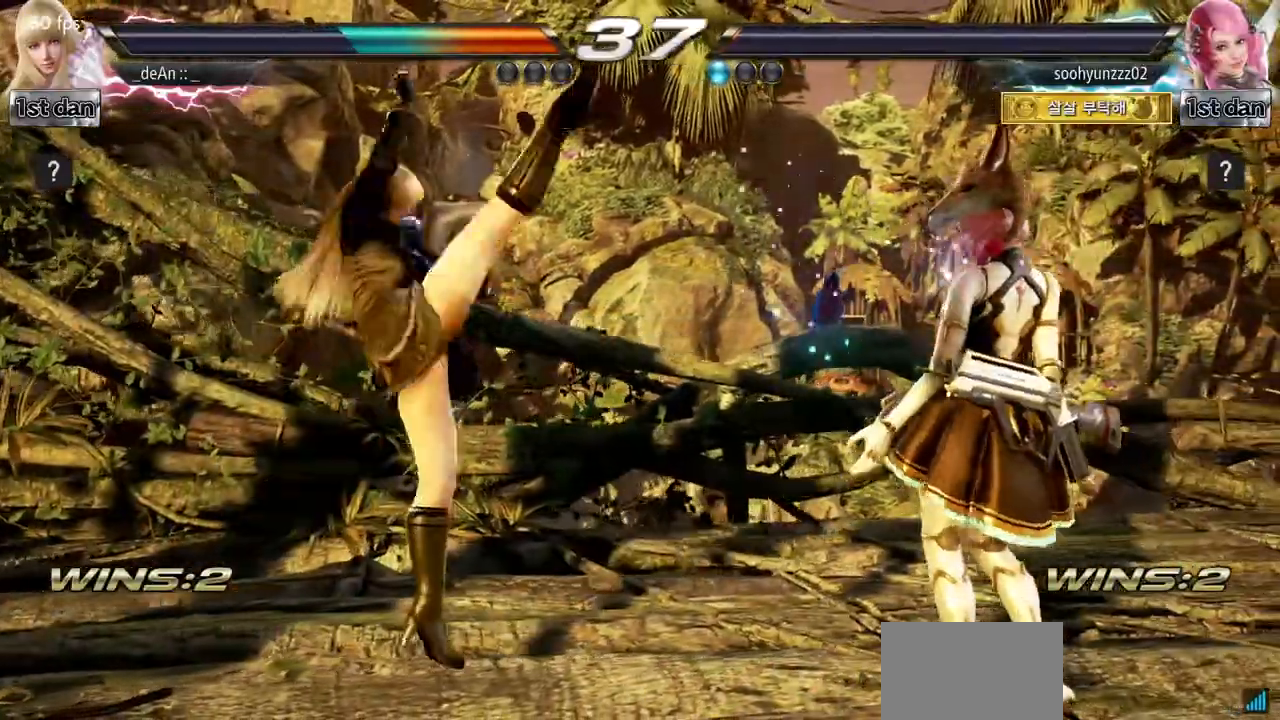
{"buttons": [], "left_stick": "left"}
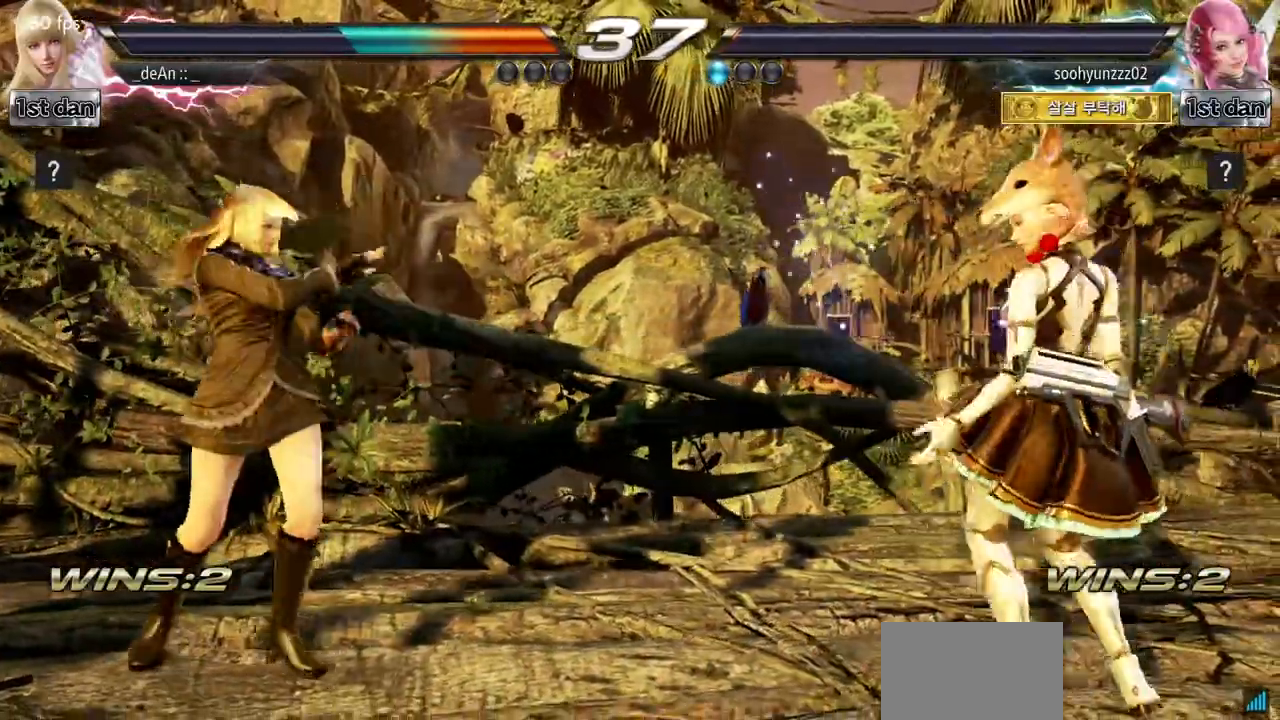
{"buttons": [], "left_stick": "right", "events": [[150, "left_stick", "down-right"], [267, "CIRCLE", "down"], [383, "left_stick", "right"], [450, "CIRCLE", "up"]]}